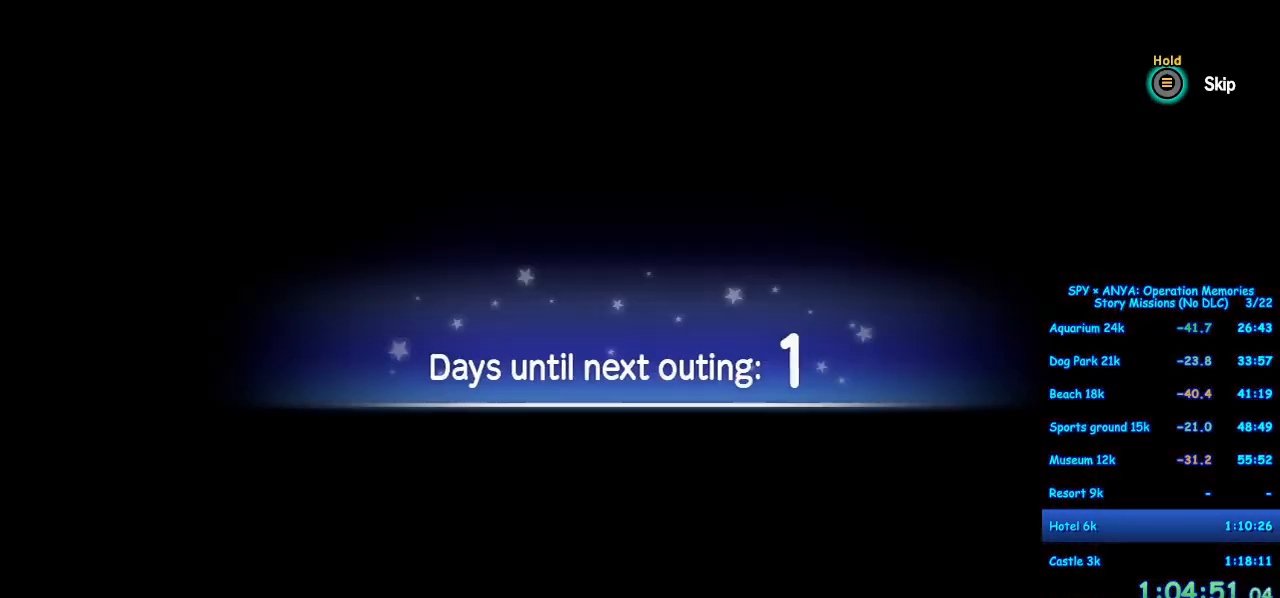
Gameplay with a controller (Xbox layout); each line is a JSON object with the inputs held at the frame after it (dt_ms = milliseconds from this image to that frame). "events" lists button and stick changes between this image and that frame as [ms after this image, input, new state], when the widget could be followed in between. Not read: DPAD_DOWN DPAD_LEFT DPAD_RIGHT L2 L3 R2 R3.
{"dt_ms": 500, "buttons": ["B"], "left_stick": "center", "right_stick": "center", "events": [[117, "B", "down"]]}
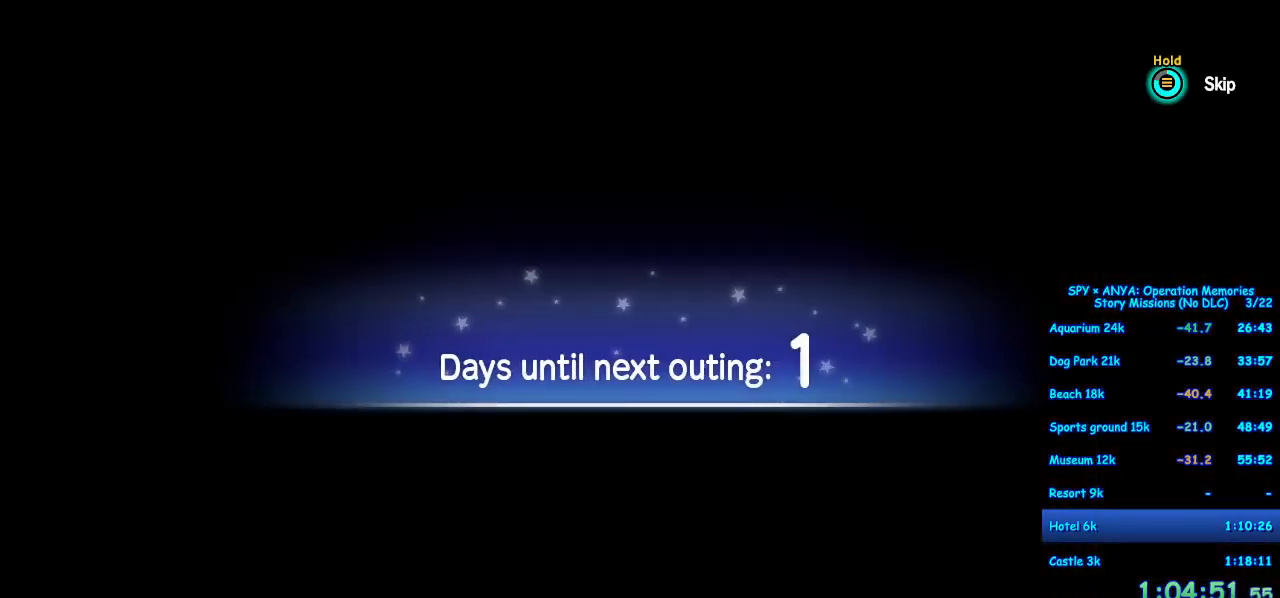
{"dt_ms": 500, "buttons": [], "left_stick": "center", "right_stick": "center", "events": [[167, "B", "up"]]}
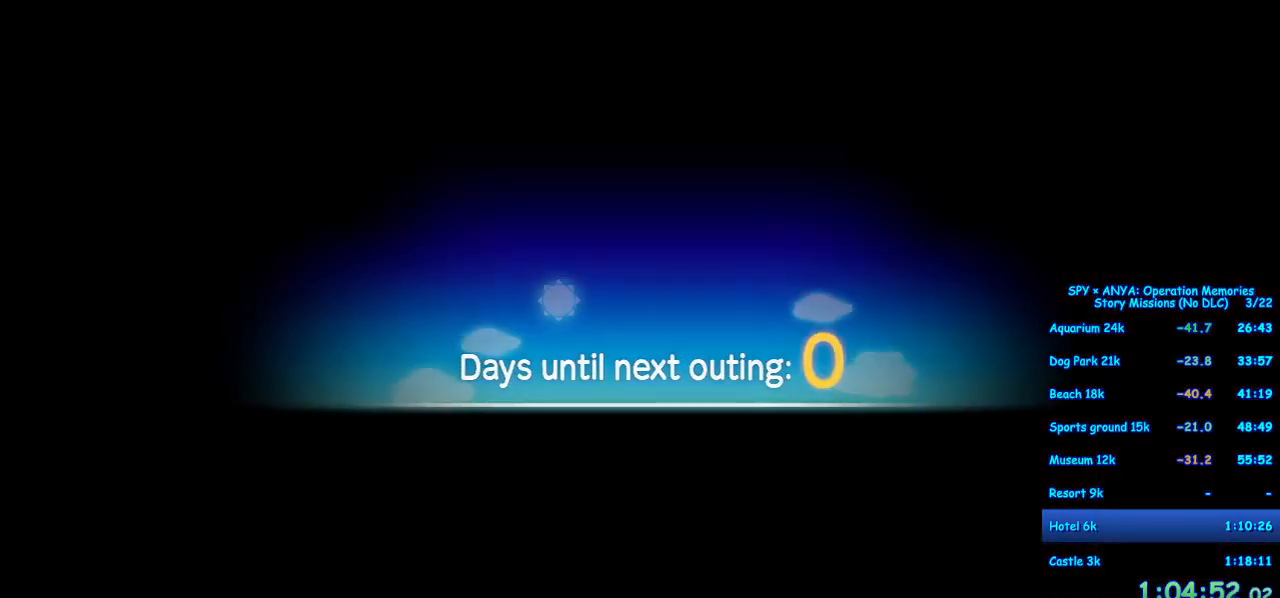
{"dt_ms": 500, "buttons": [], "left_stick": "center", "right_stick": "center", "events": []}
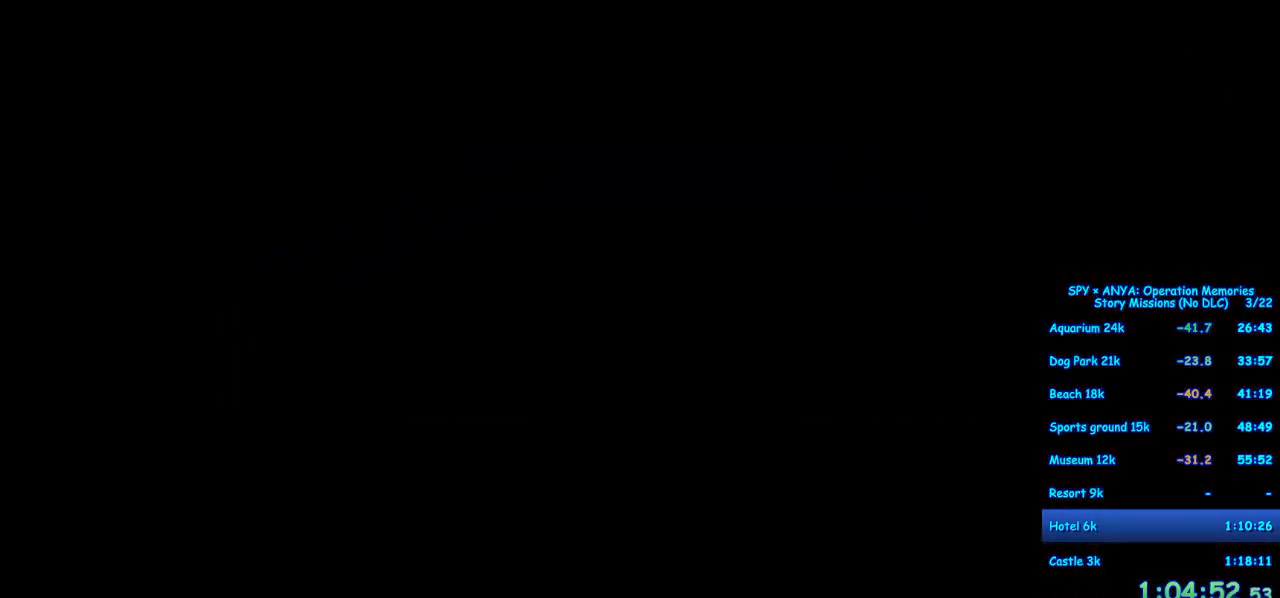
{"dt_ms": 500, "buttons": [], "left_stick": "center", "right_stick": "center", "events": []}
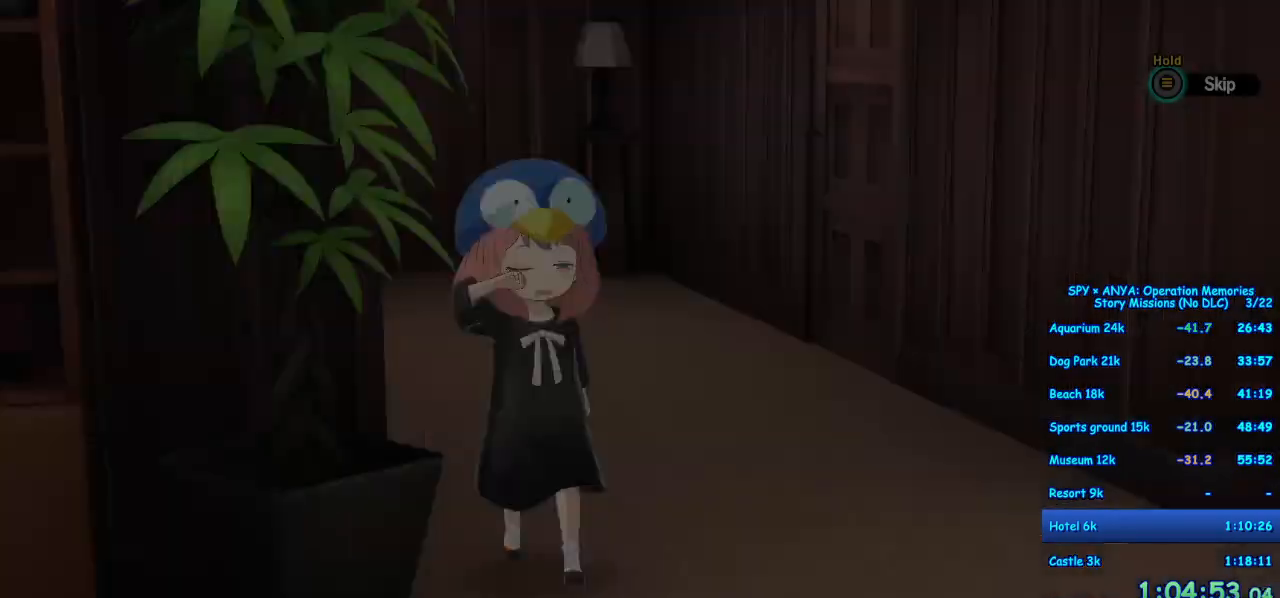
{"dt_ms": 500, "buttons": ["B"], "left_stick": "center", "right_stick": "center", "events": [[67, "B", "down"]]}
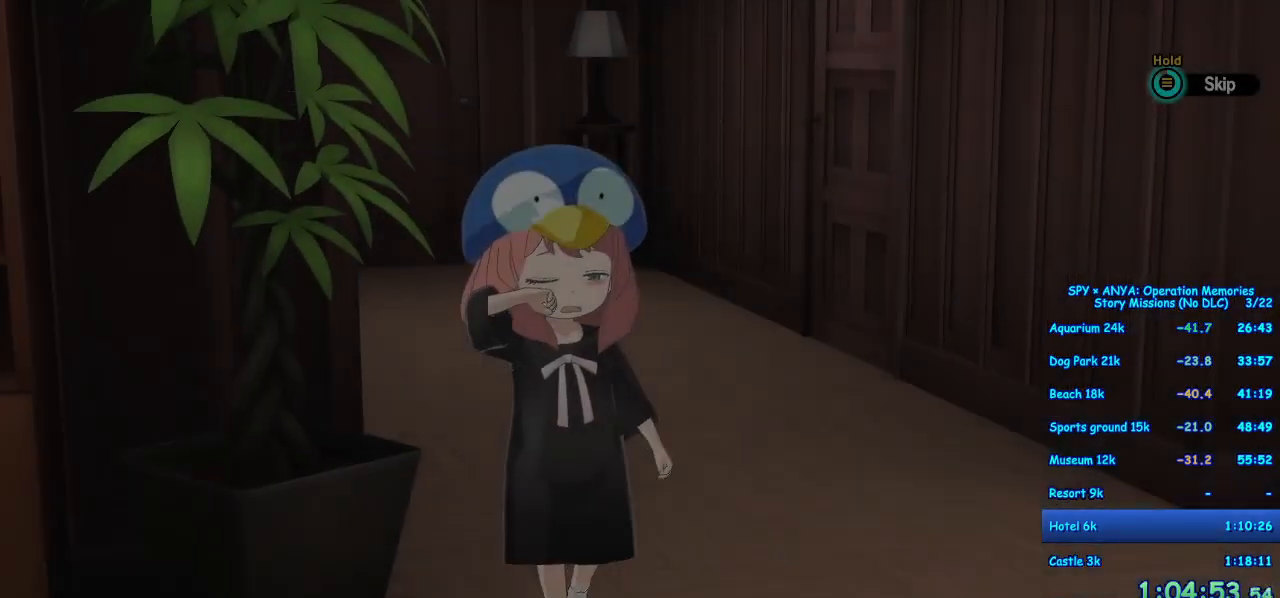
{"dt_ms": 500, "buttons": [], "left_stick": "center", "right_stick": "center", "events": [[233, "B", "up"]]}
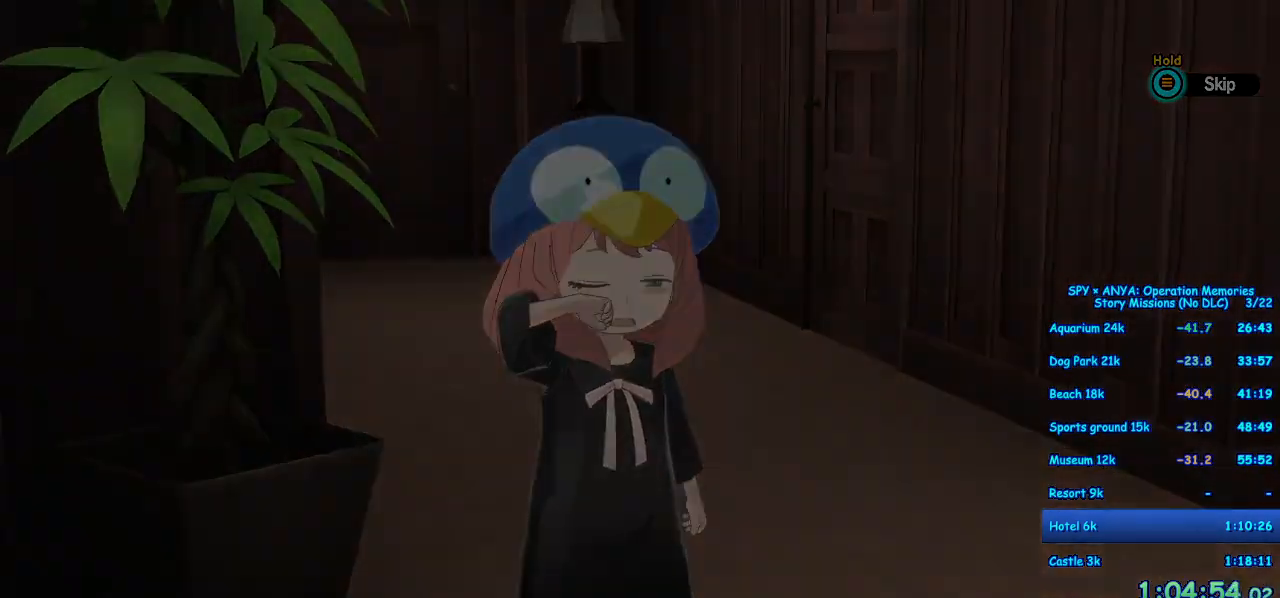
{"dt_ms": 500, "buttons": ["R1"], "left_stick": "center", "right_stick": "center", "events": [[217, "R1", "down"]]}
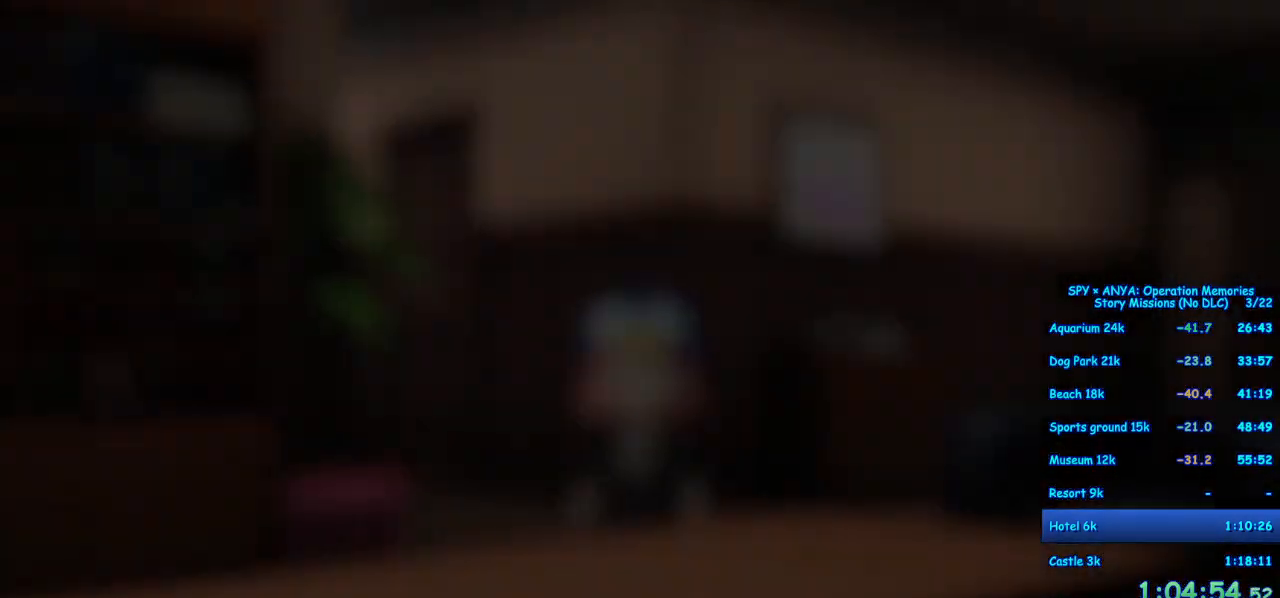
{"dt_ms": 500, "buttons": ["R1"], "left_stick": "center", "right_stick": "center", "events": []}
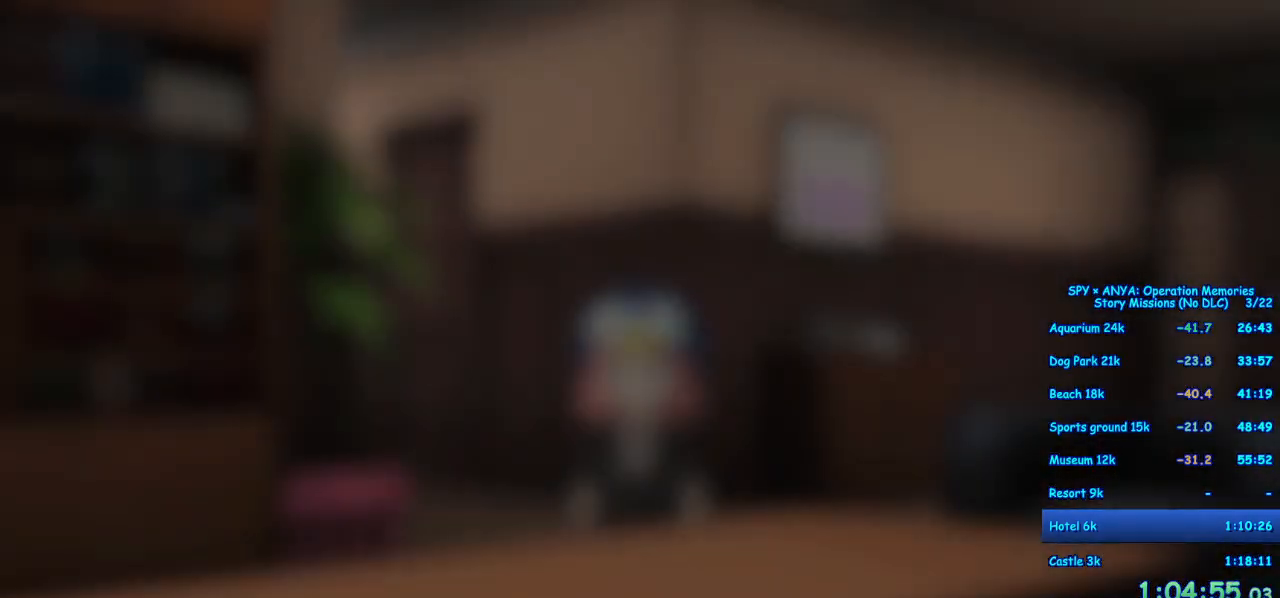
{"dt_ms": 500, "buttons": ["R1"], "left_stick": "center", "right_stick": "center", "events": []}
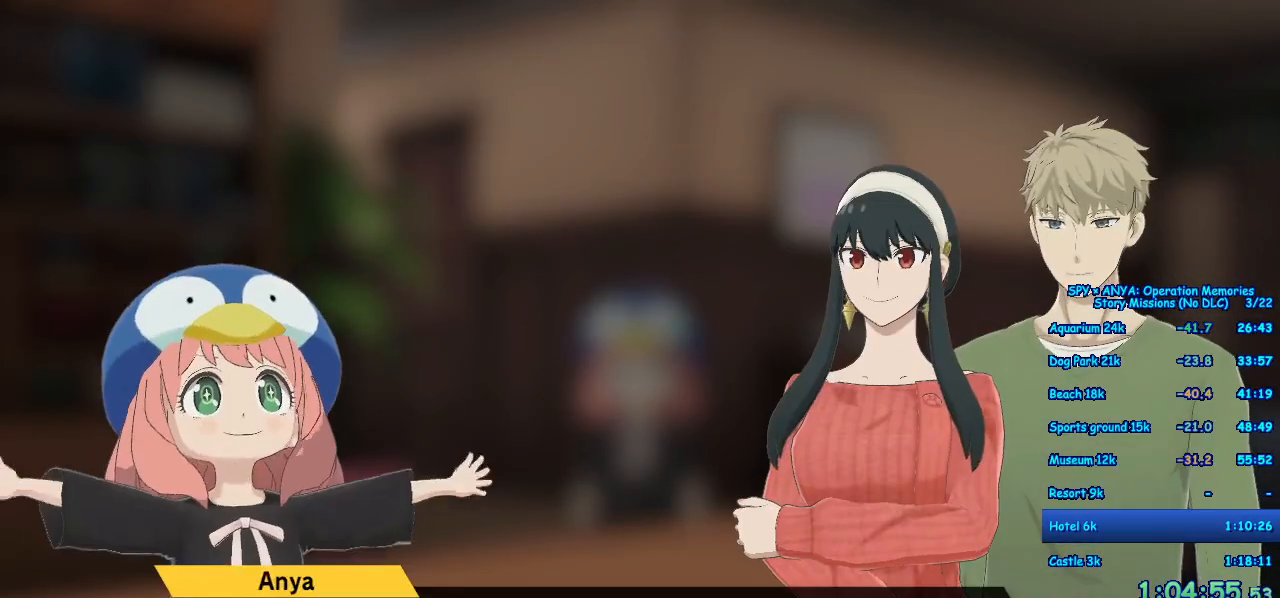
{"dt_ms": 1000, "buttons": ["R1"], "left_stick": "center", "right_stick": "center"}
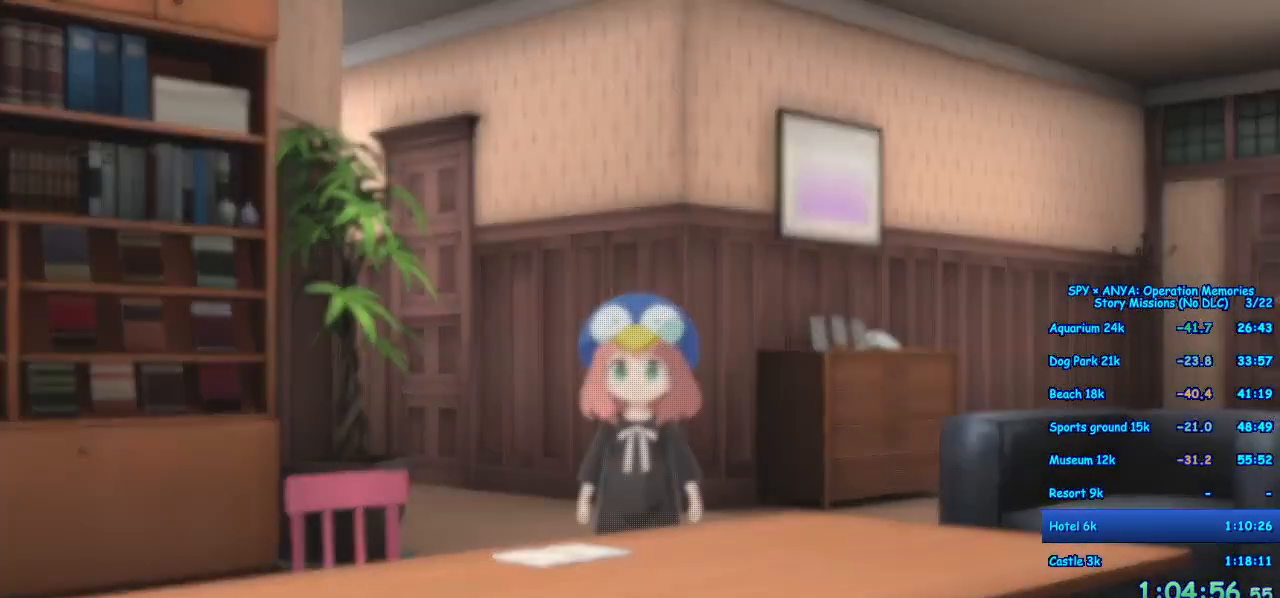
{"dt_ms": 500, "buttons": [], "left_stick": "center", "right_stick": "center", "events": [[133, "R1", "up"], [400, "A", "down"], [450, "A", "up"]]}
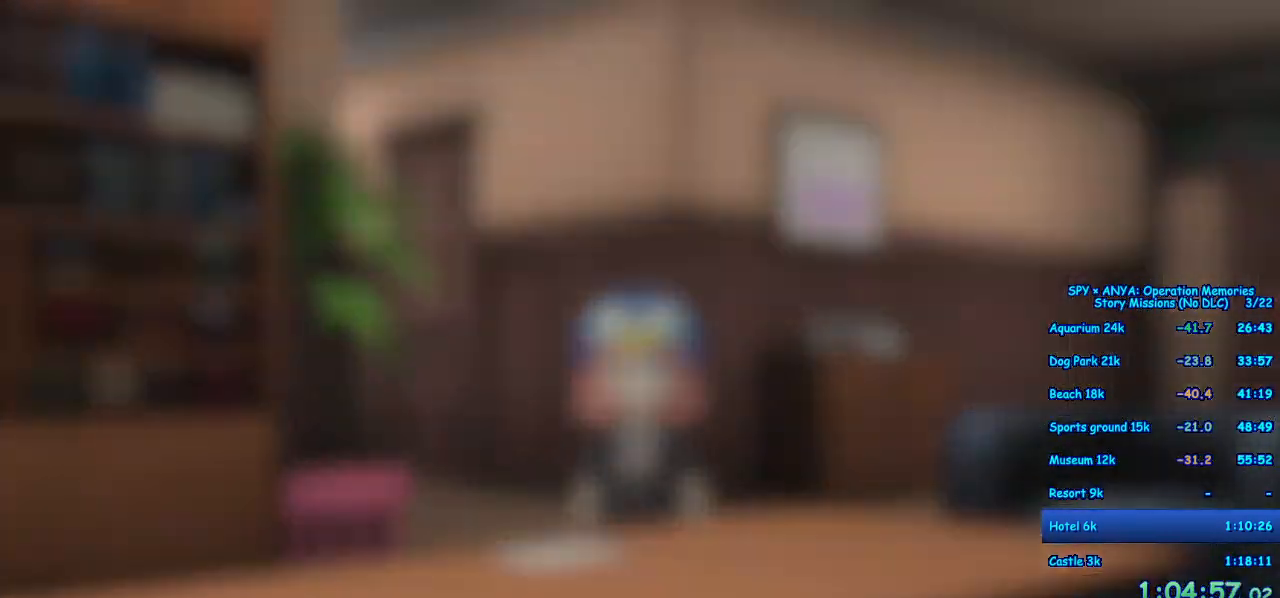
{"dt_ms": 500, "buttons": [], "left_stick": "center", "right_stick": "center", "events": [[83, "A", "down"], [150, "A", "up"], [250, "A", "down"], [300, "A", "up"], [417, "A", "down"], [483, "A", "up"]]}
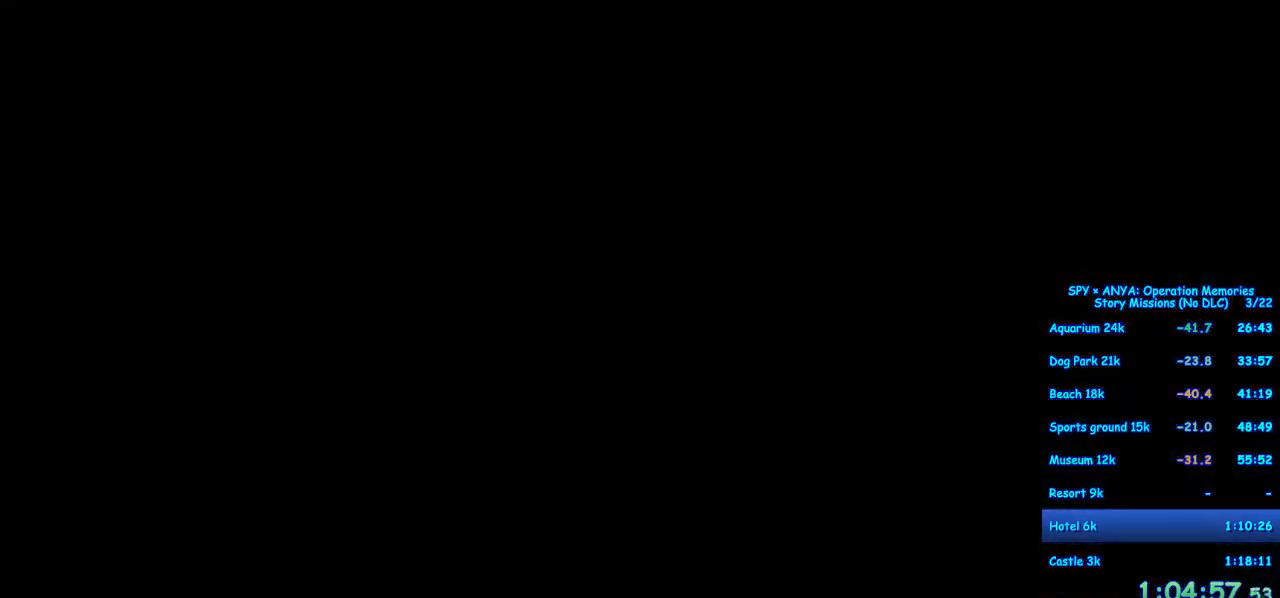
{"dt_ms": 500, "buttons": [], "left_stick": "center", "right_stick": "center", "events": [[83, "A", "down"], [150, "A", "up"], [233, "A", "down"], [317, "A", "up"], [417, "A", "down"], [483, "A", "up"]]}
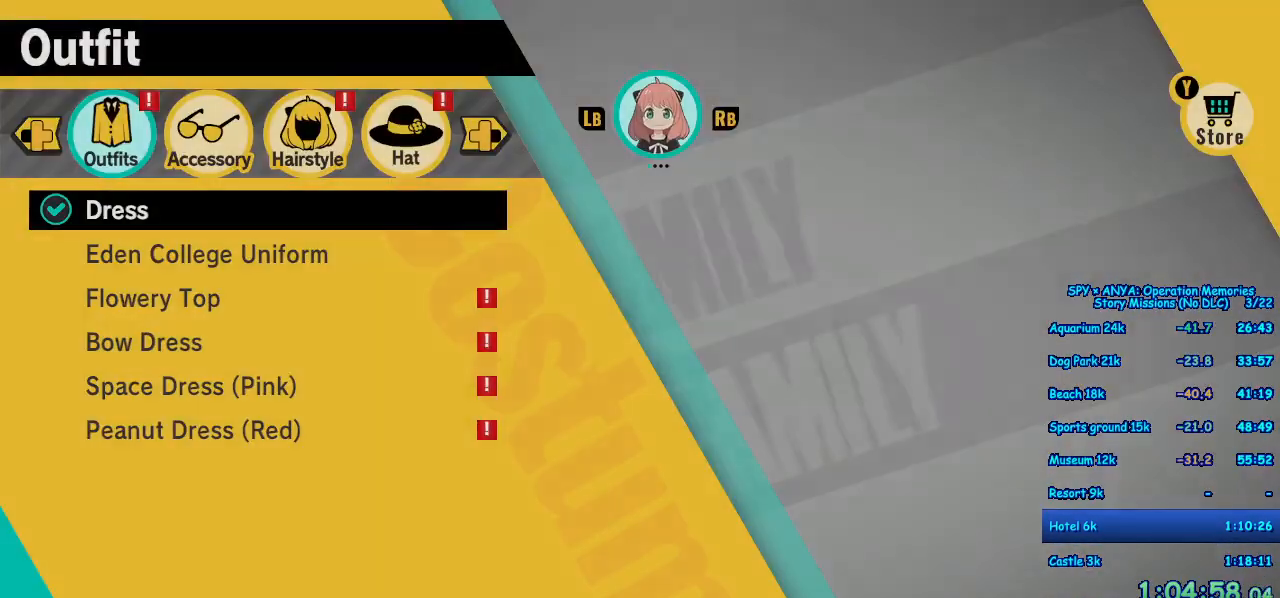
{"dt_ms": 500, "buttons": [], "left_stick": "center", "right_stick": "center", "events": [[83, "A", "down"], [150, "A", "up"], [217, "A", "down"], [317, "A", "up"], [433, "A", "down"], [500, "A", "up"]]}
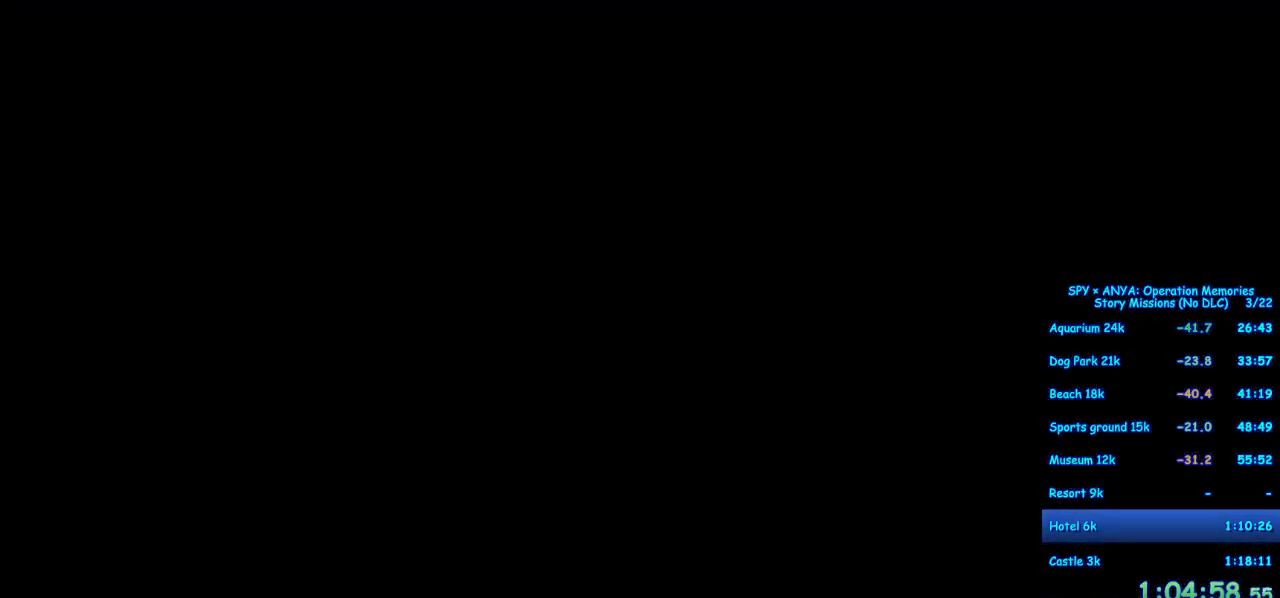
{"dt_ms": 500, "buttons": [], "left_stick": "center", "right_stick": "center", "events": []}
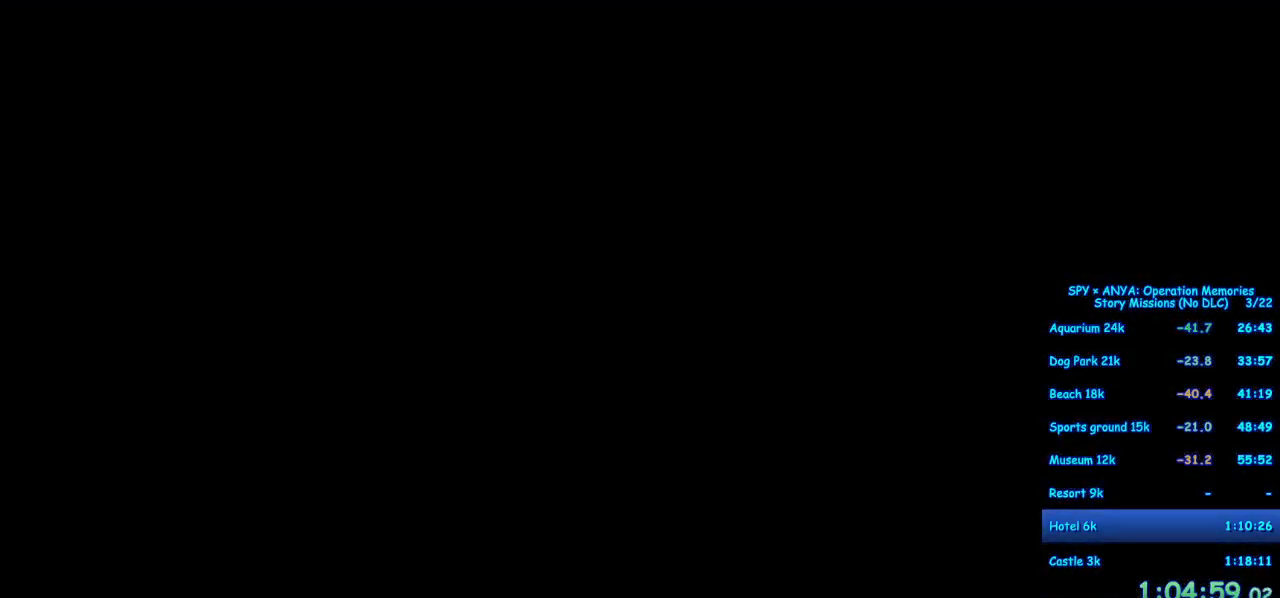
{"dt_ms": 500, "buttons": [], "left_stick": "center", "right_stick": "center", "events": []}
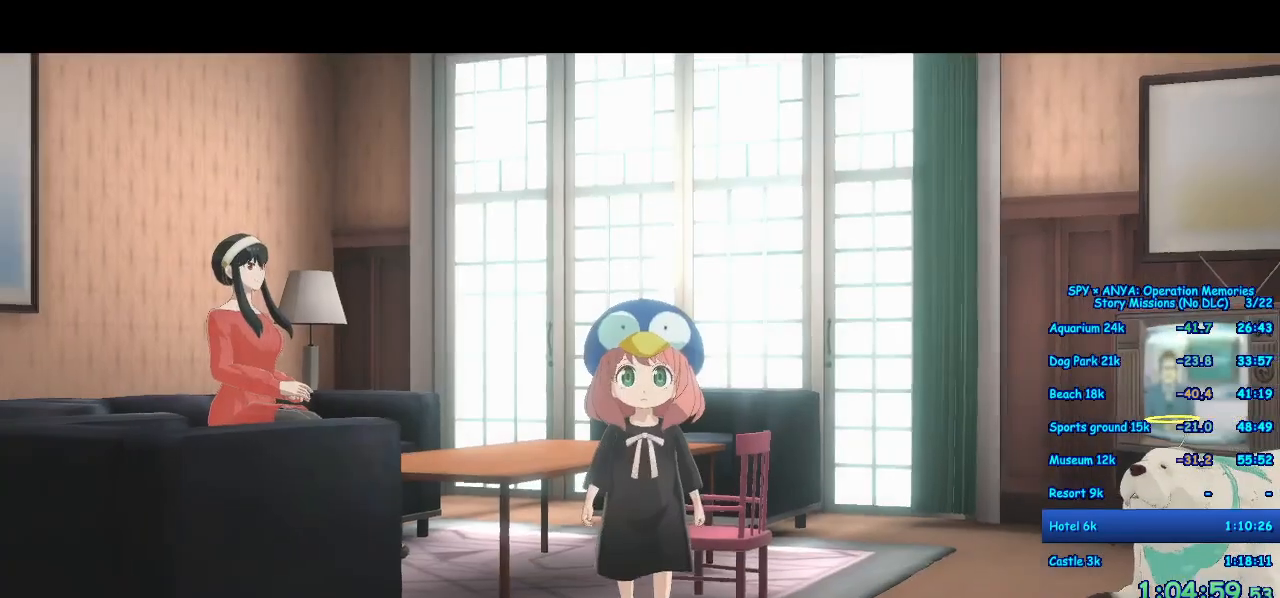
{"dt_ms": 500, "buttons": [], "left_stick": "center", "right_stick": "center", "events": []}
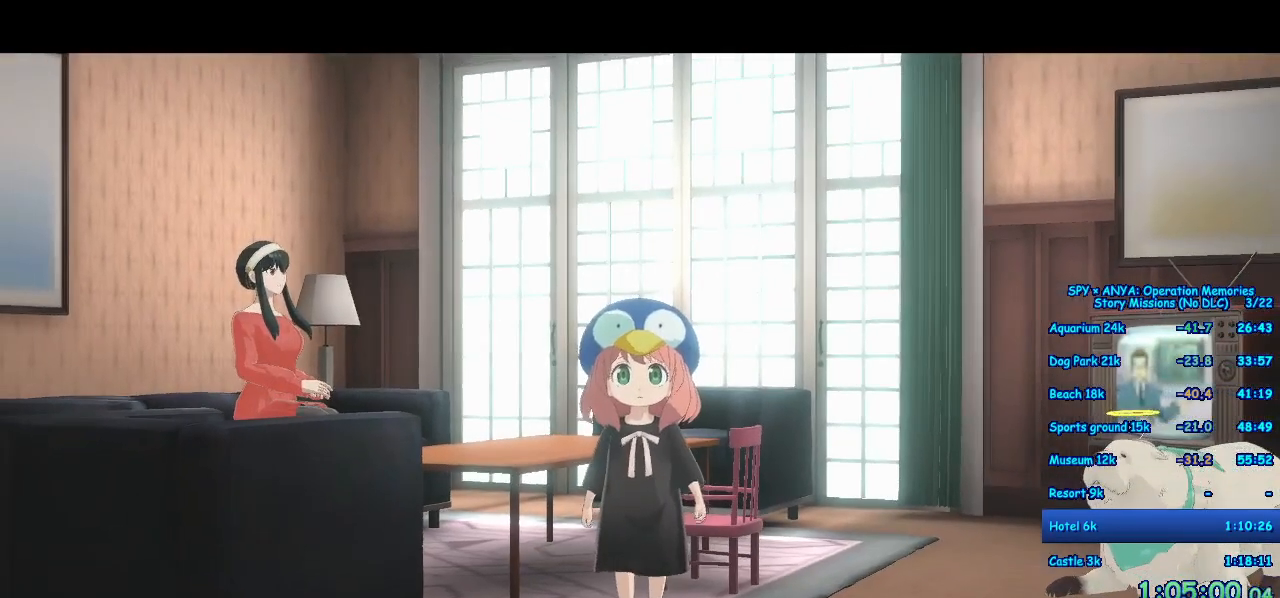
{"dt_ms": 500, "buttons": [], "left_stick": "center", "right_stick": "center", "events": []}
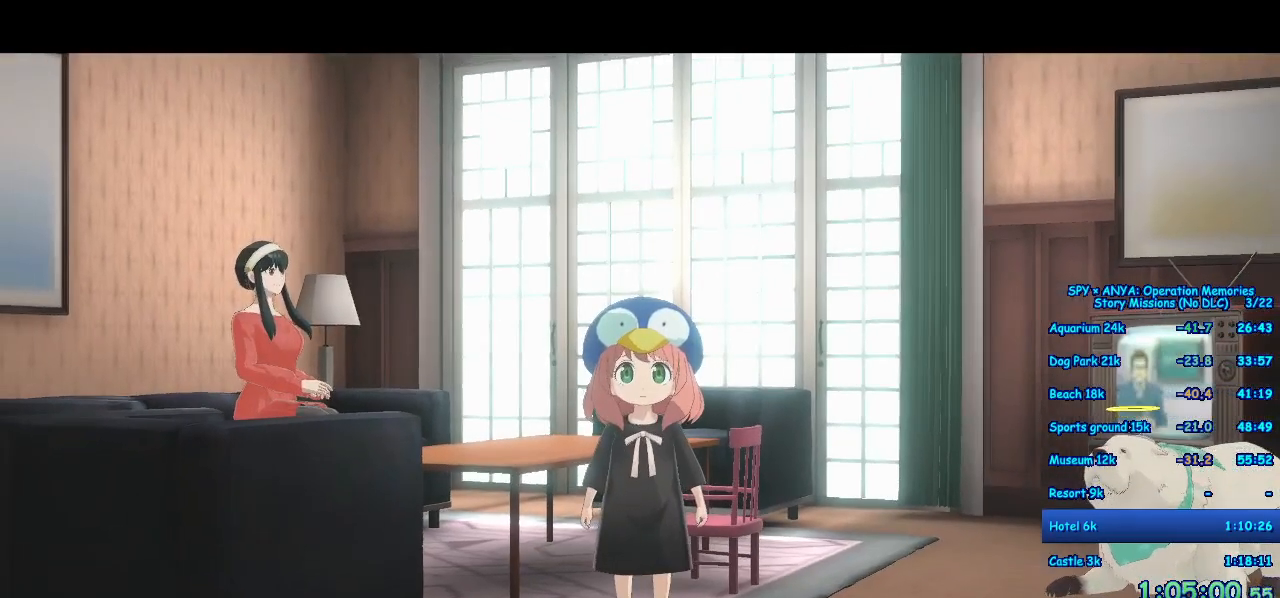
{"dt_ms": 500, "buttons": [], "left_stick": "center", "right_stick": "center", "events": []}